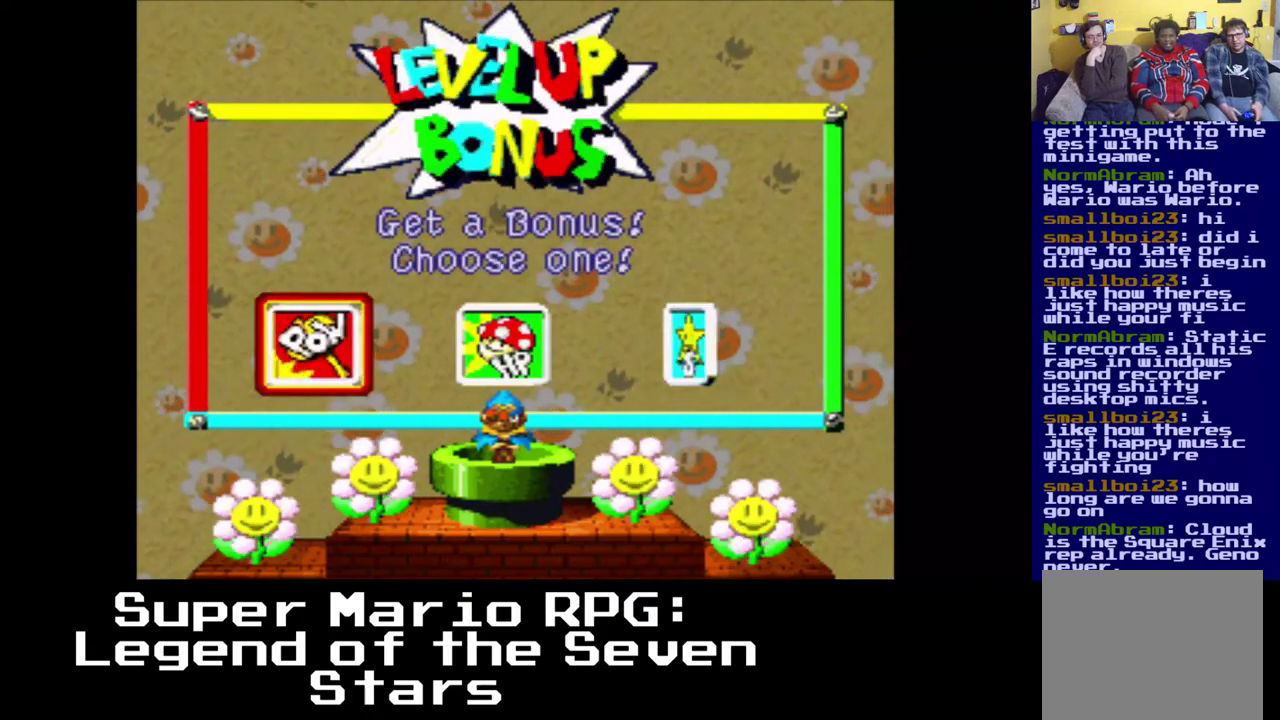
Gameplay with a controller (Xbox layout); each line is a JSON object with the inputs held at the frame after it. "events" lists button and stick changes between this image and that frame as [ms after this image, input, new state], when the widget could be followed in between. Not read: left_stick right_stick.
{"buttons": [], "events": [[117, "B", "down"], [217, "B", "up"]]}
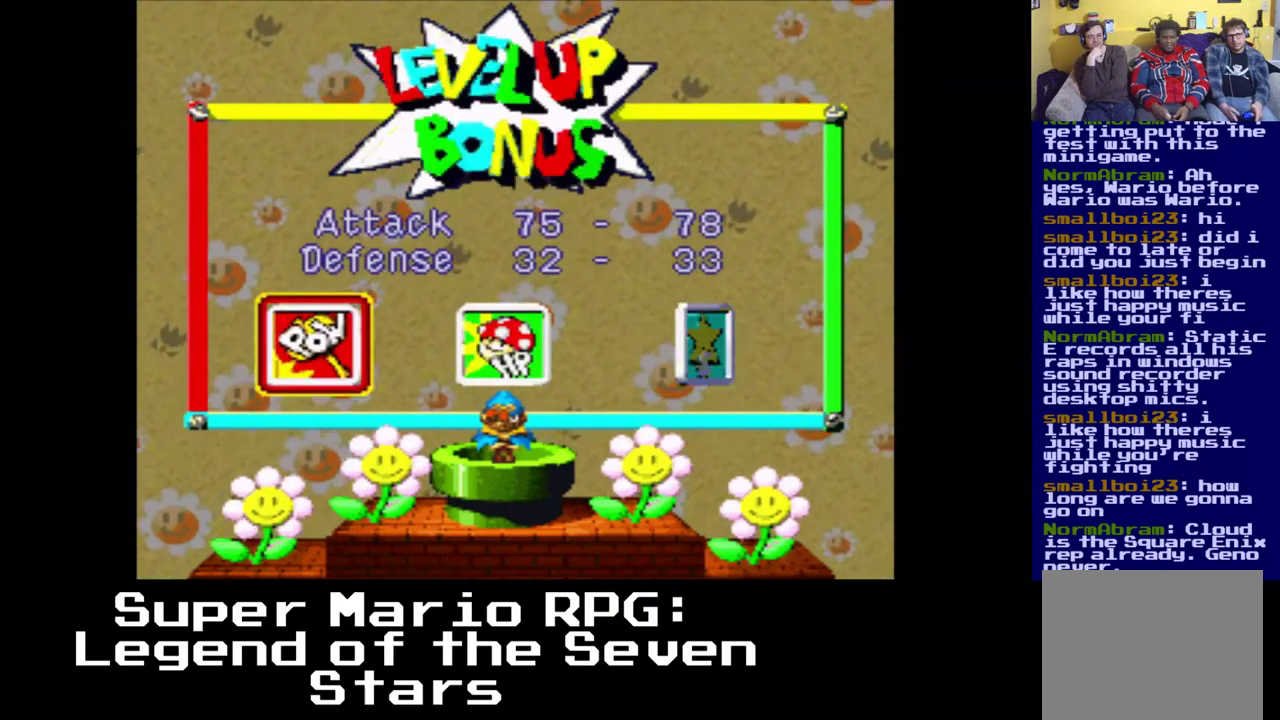
{"buttons": [], "events": []}
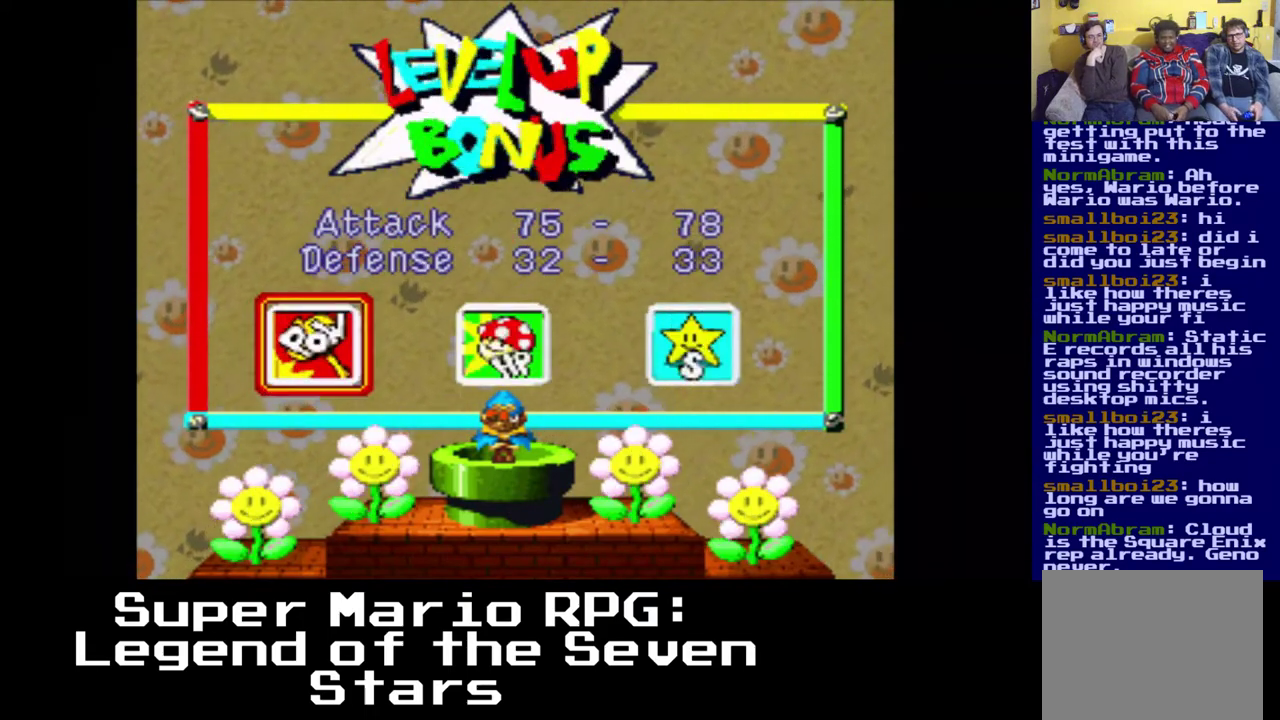
{"buttons": [], "events": []}
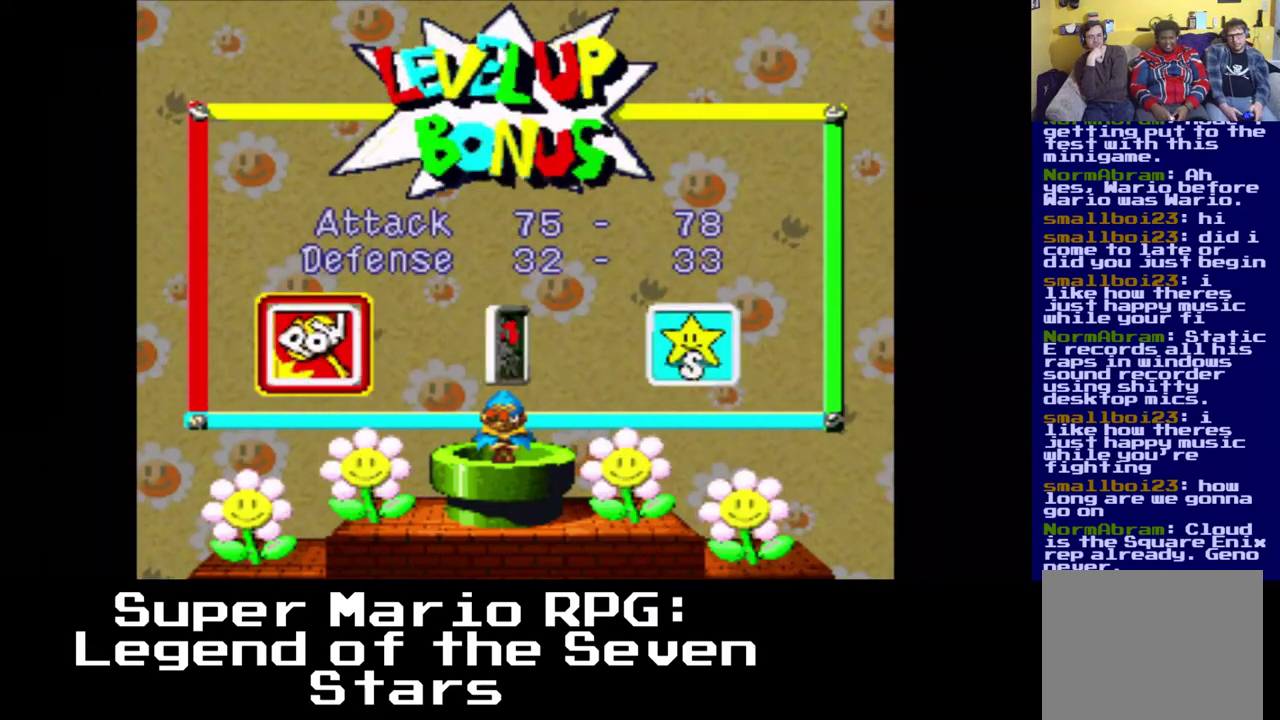
{"buttons": [], "events": []}
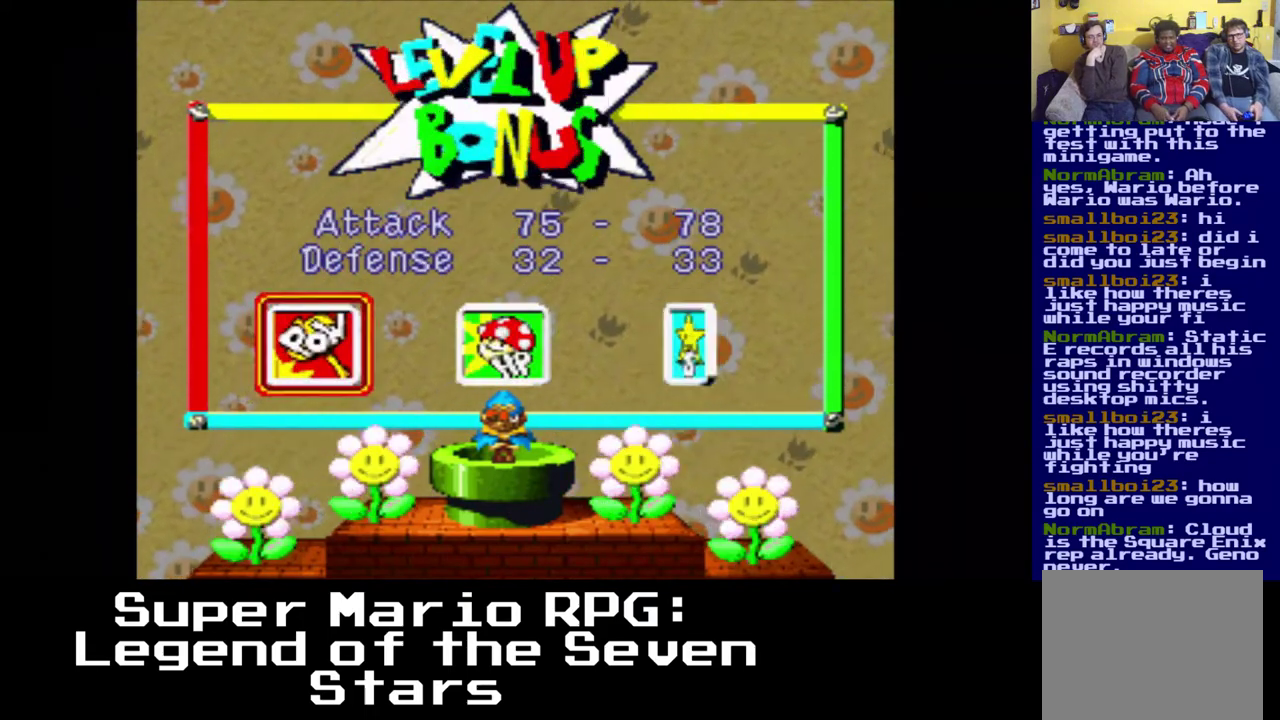
{"buttons": [], "events": []}
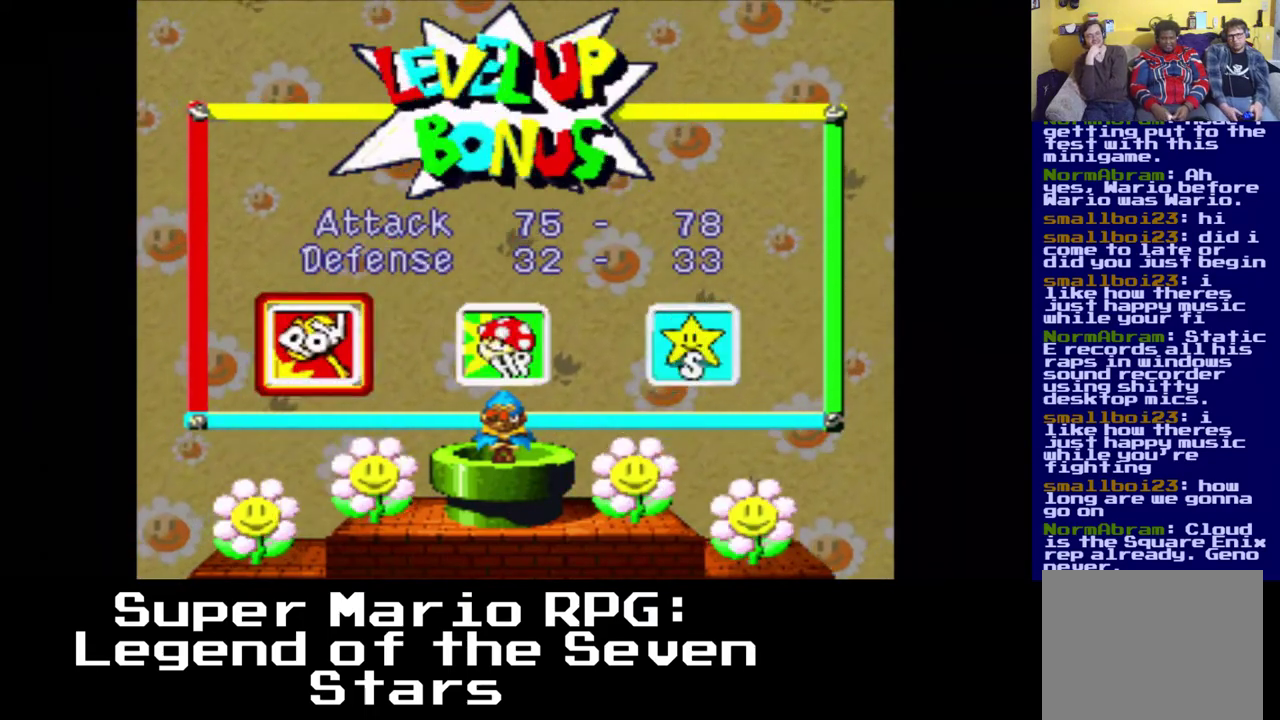
{"buttons": [], "events": [[17, "A", "down"], [83, "A", "up"]]}
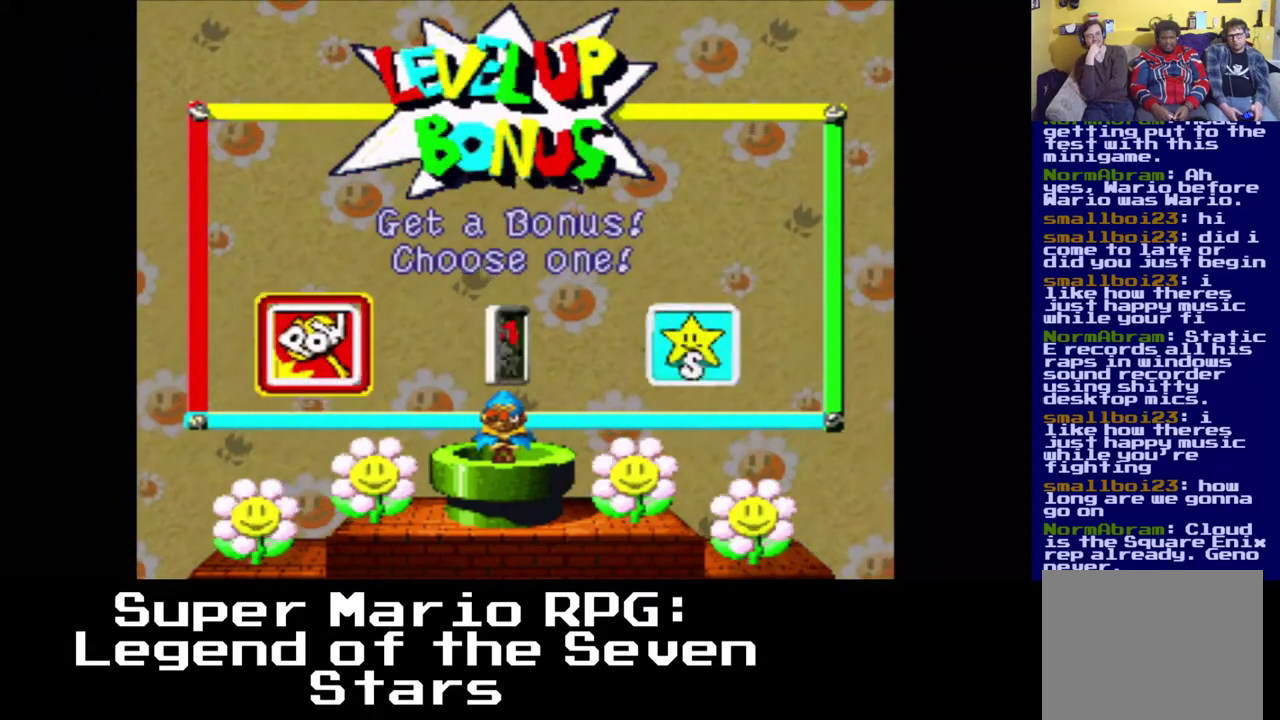
{"buttons": [], "events": [[133, "B", "down"], [250, "B", "up"]]}
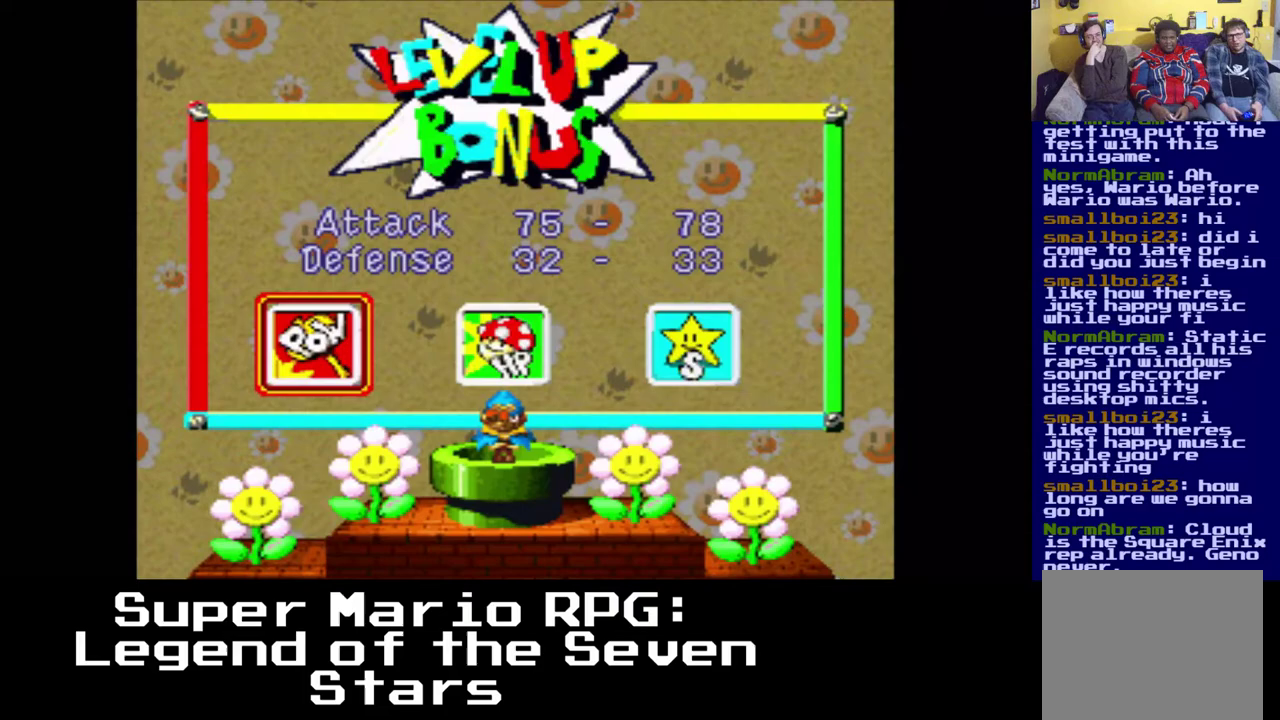
{"buttons": [], "events": [[317, "B", "down"], [400, "B", "up"]]}
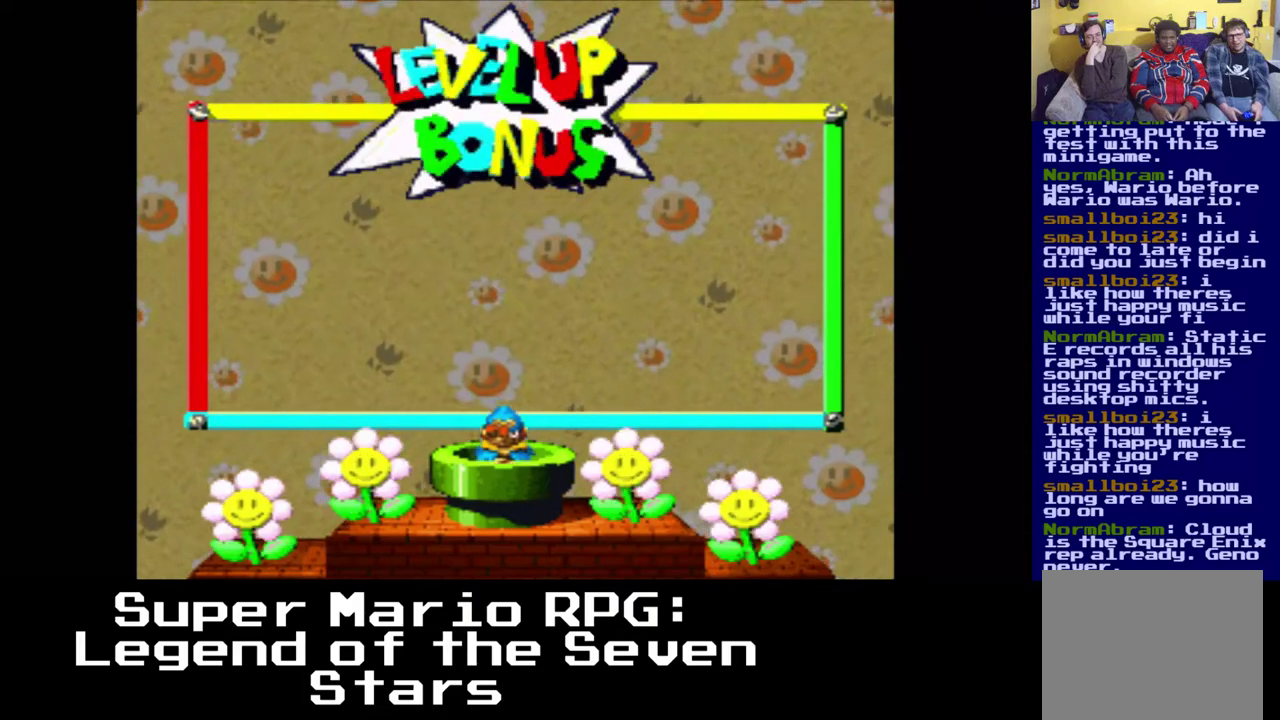
{"buttons": [], "events": []}
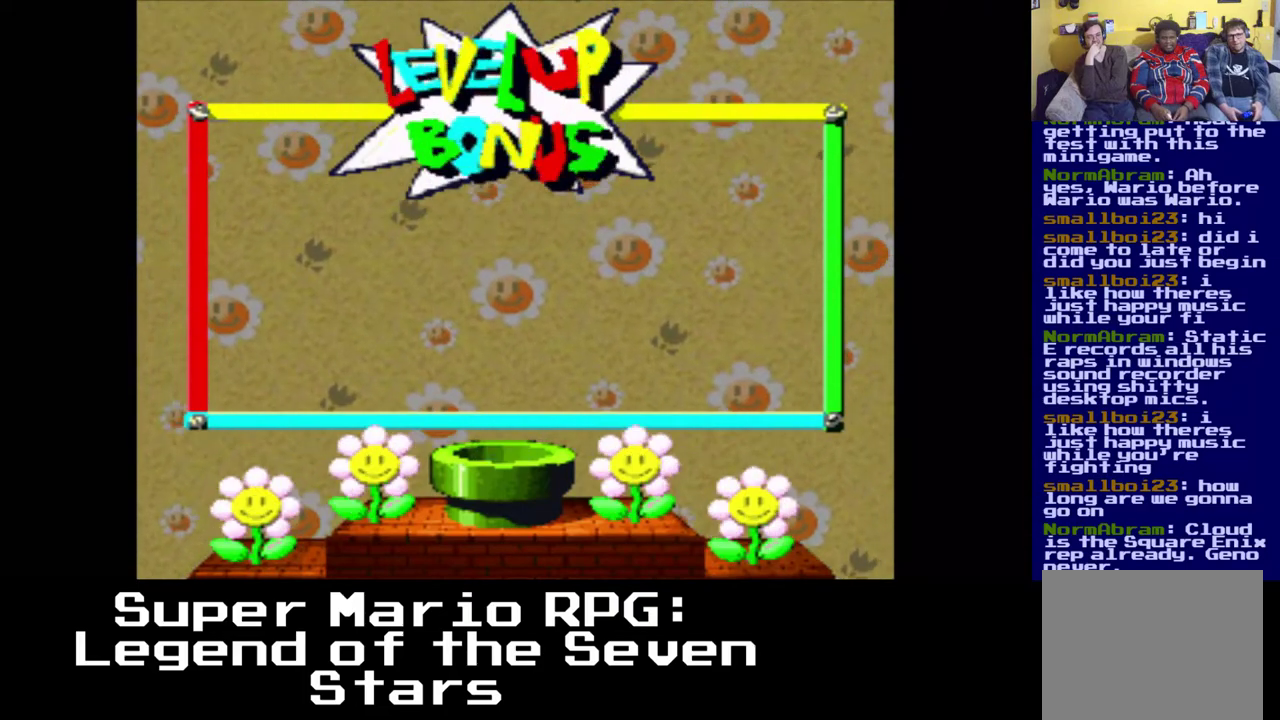
{"buttons": [], "events": []}
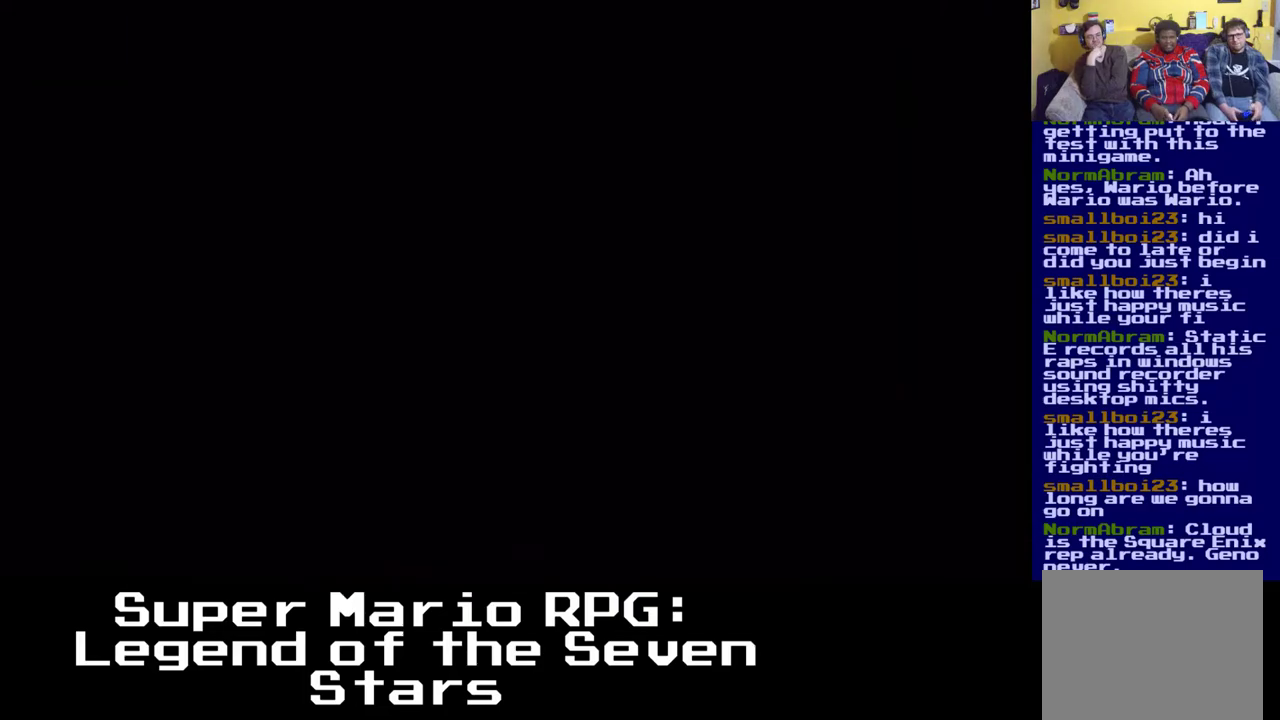
{"buttons": [], "events": []}
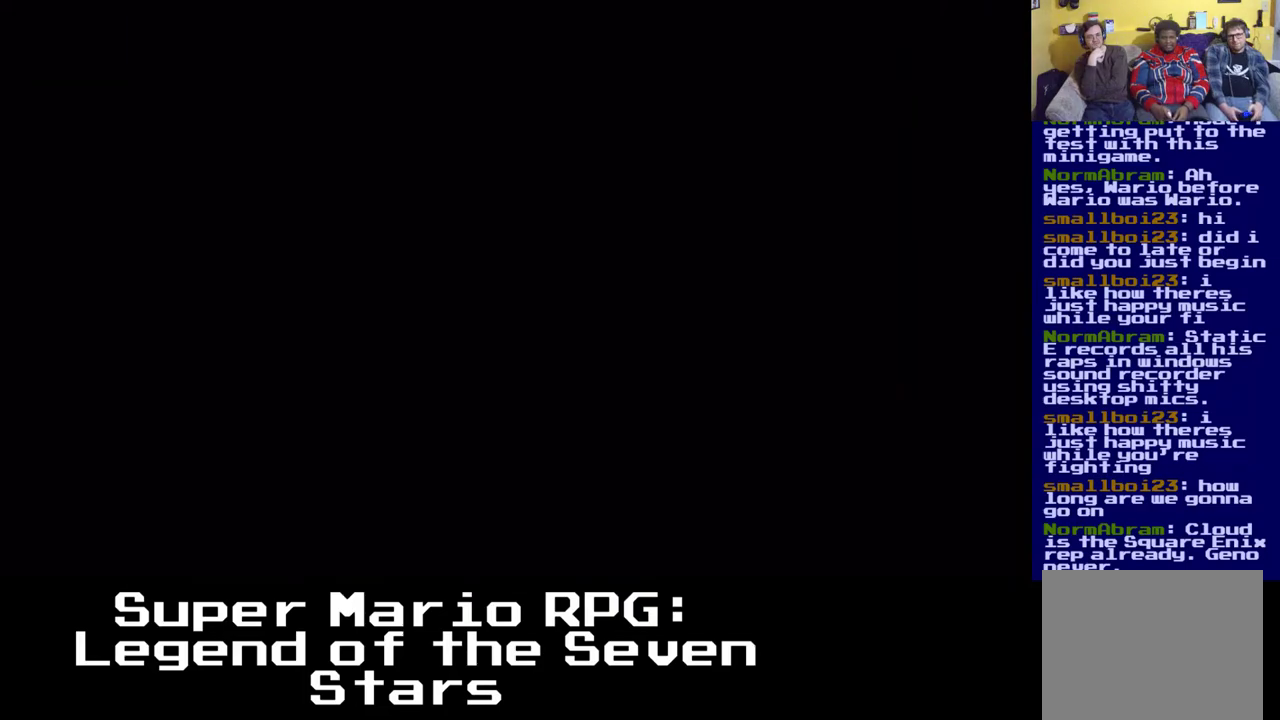
{"buttons": [], "events": []}
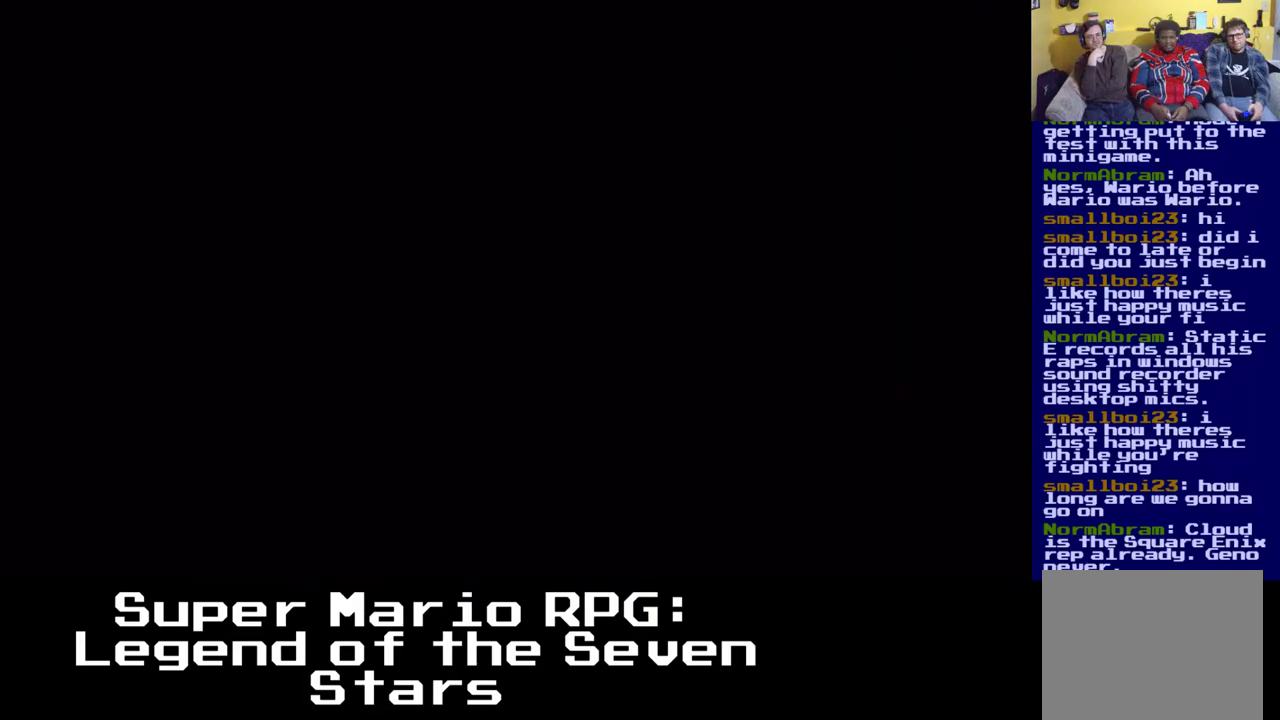
{"buttons": [], "events": []}
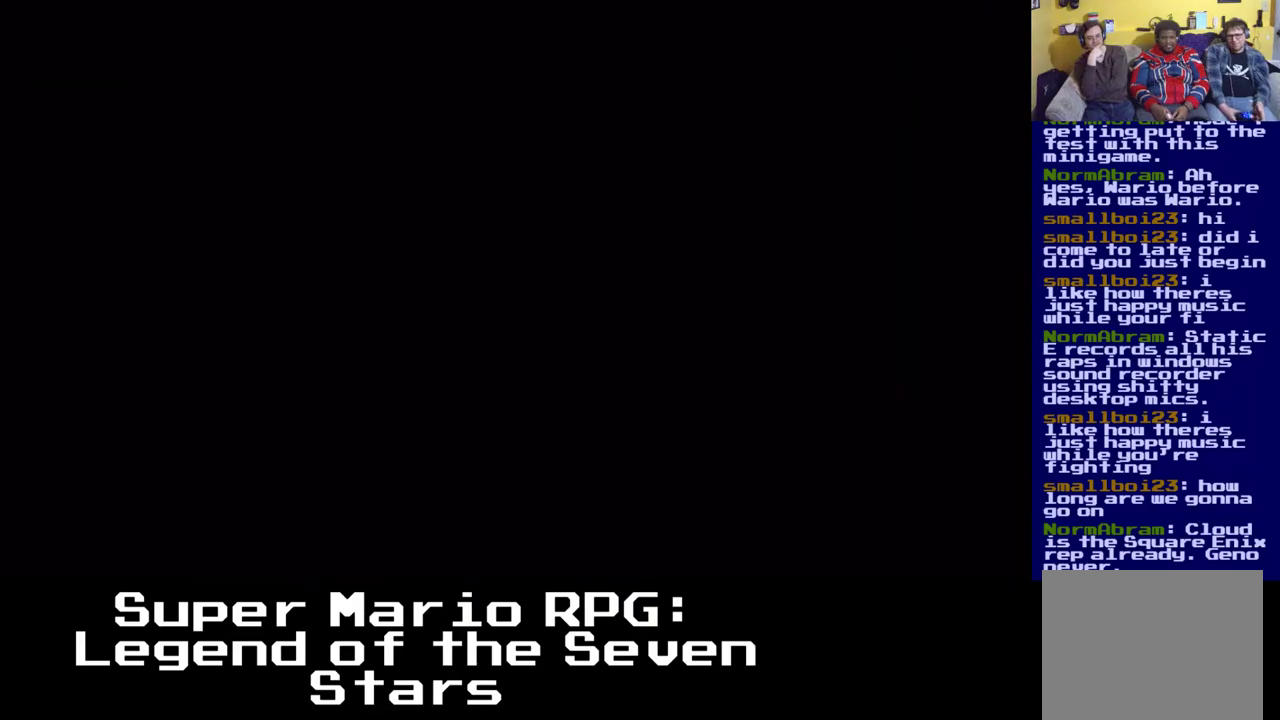
{"buttons": [], "events": []}
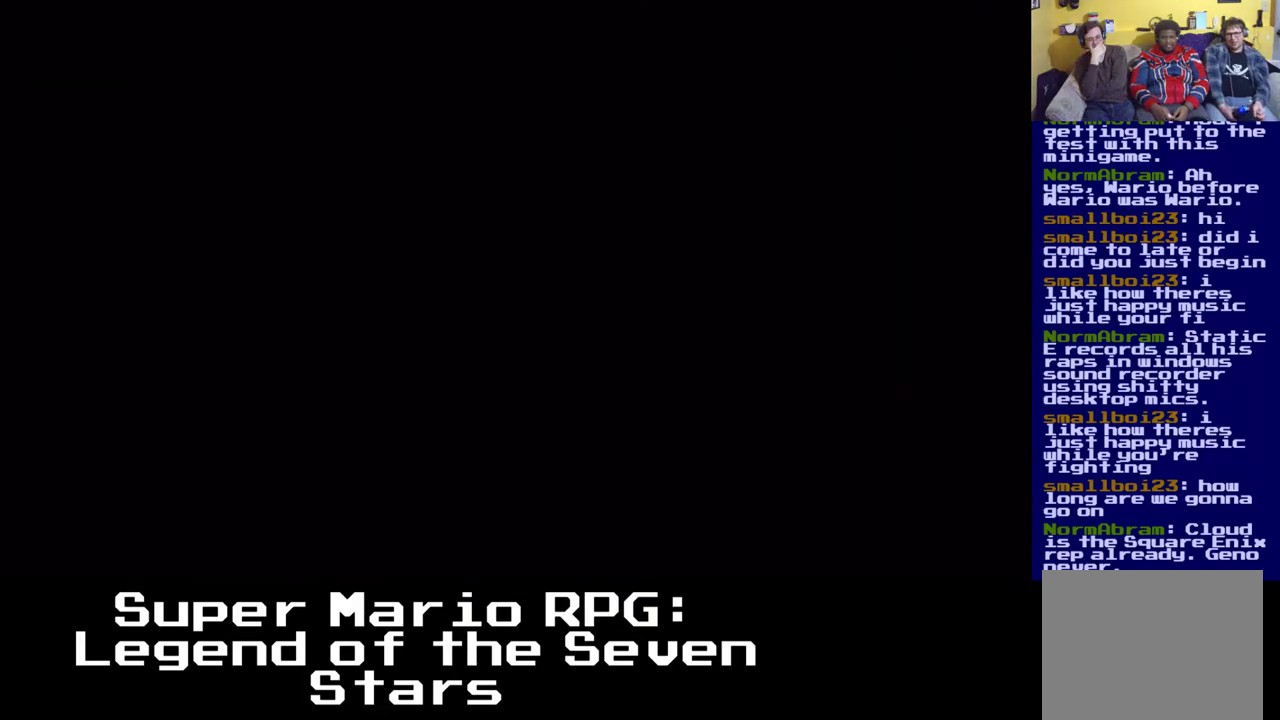
{"buttons": [], "events": []}
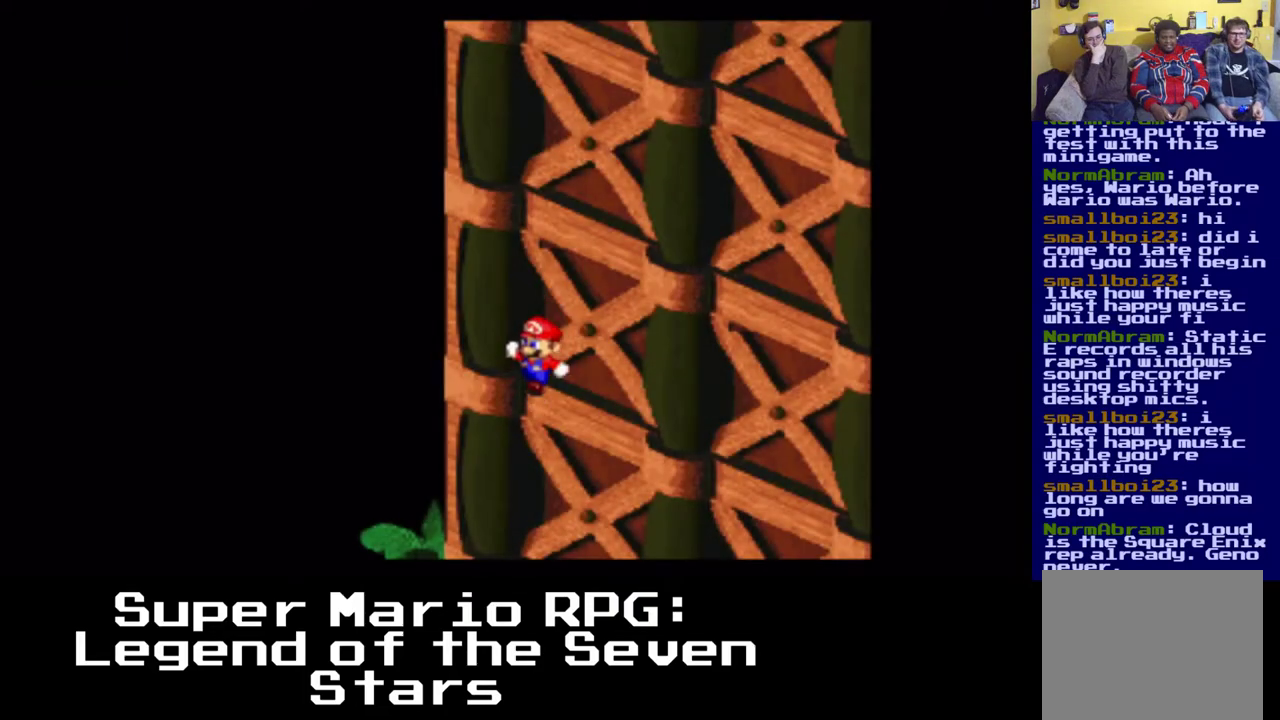
{"buttons": [], "events": []}
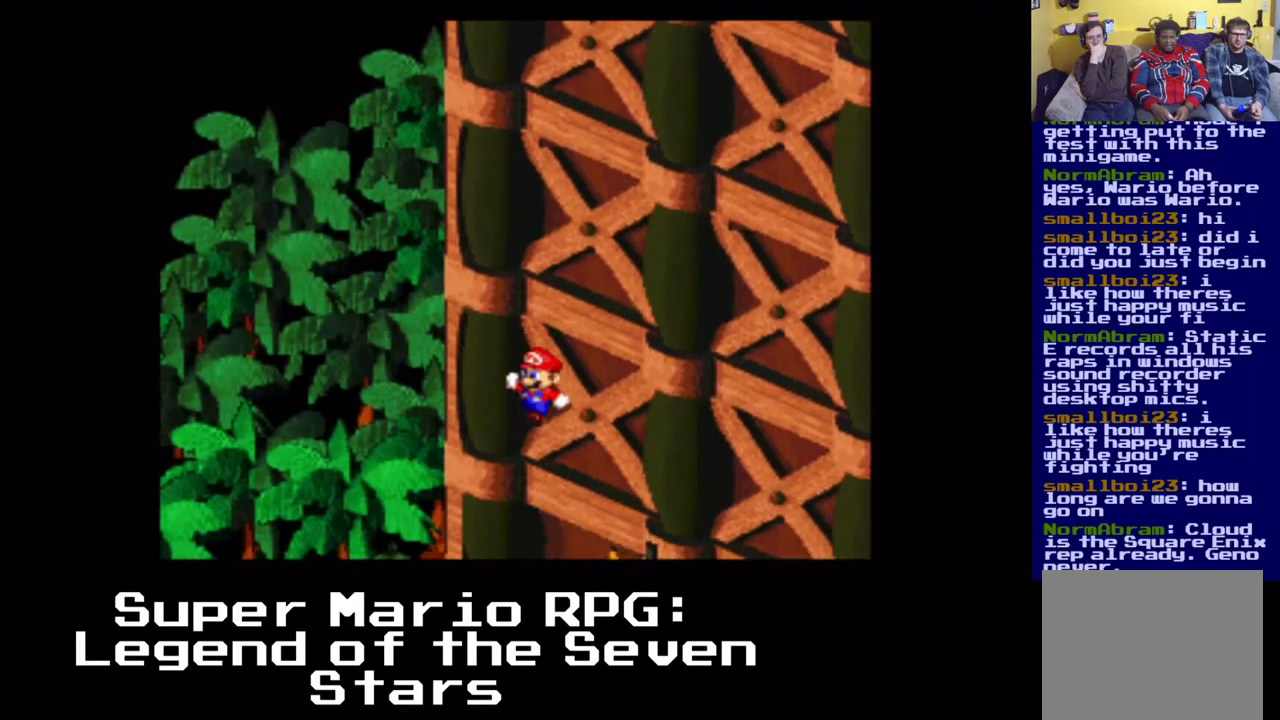
{"buttons": [], "events": []}
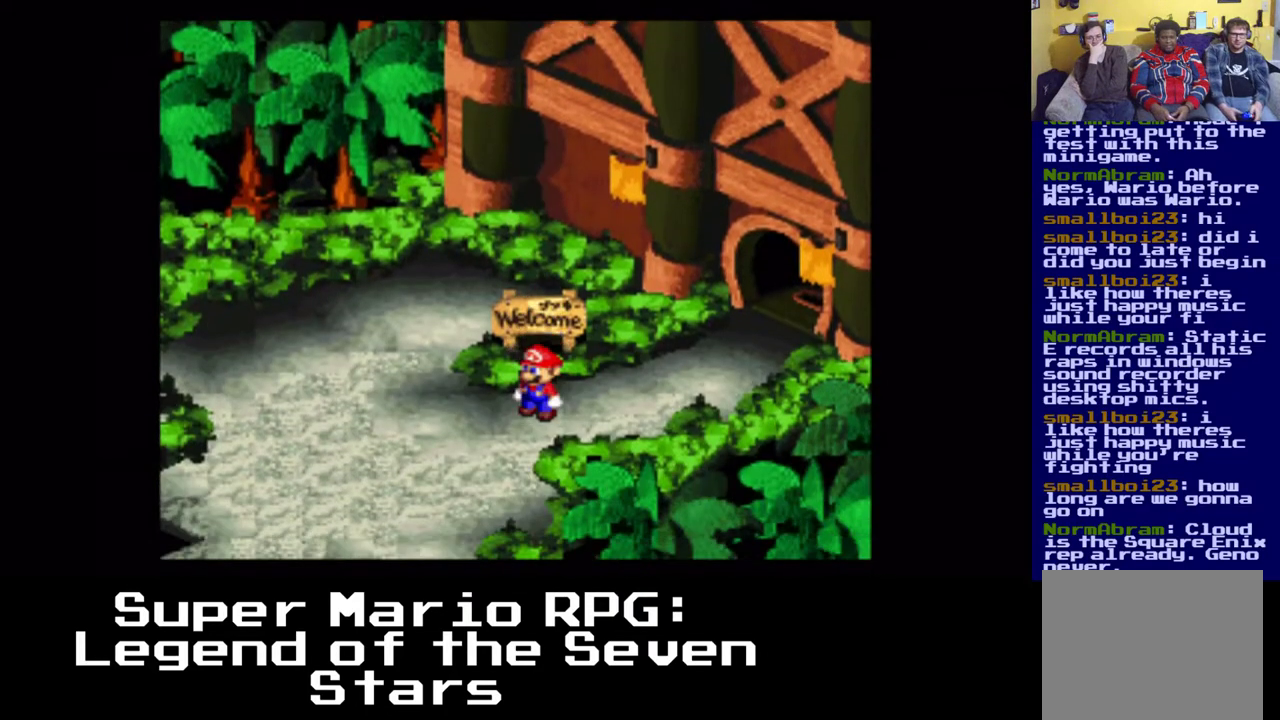
{"buttons": [], "events": []}
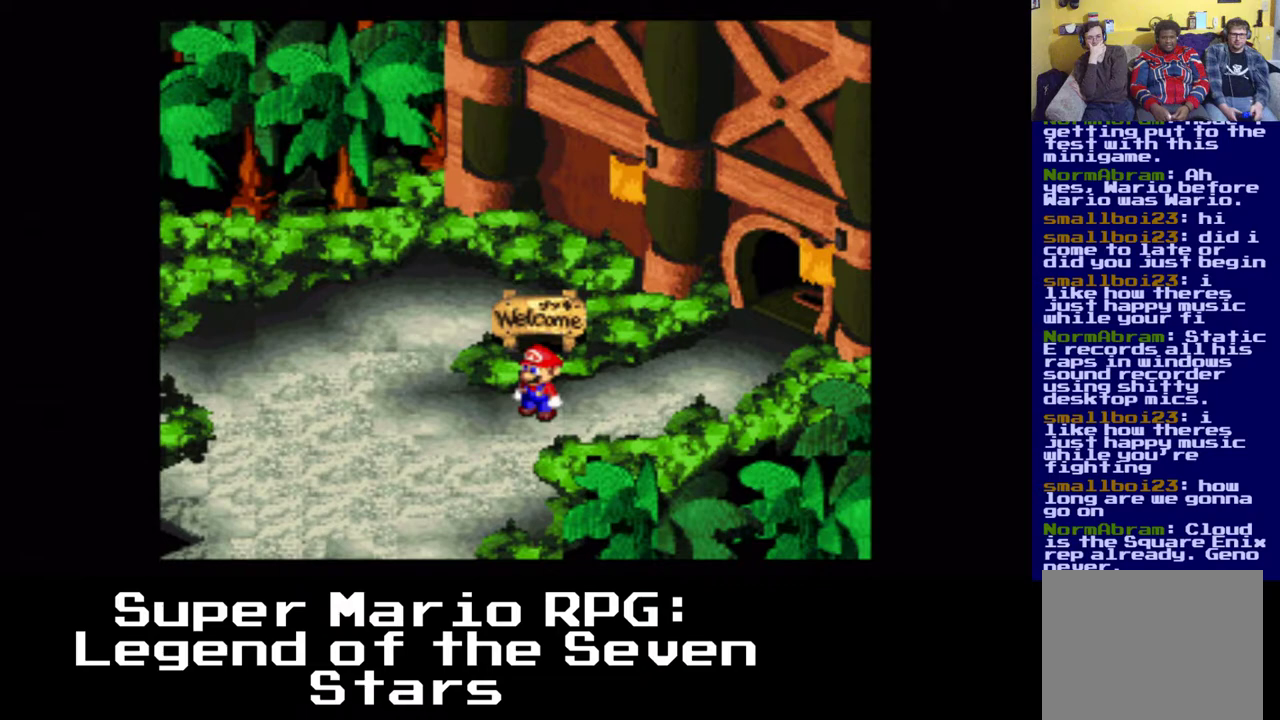
{"buttons": ["X"], "events": [[17, "DPAD_DOWN", "down"], [100, "DPAD_LEFT", "down"], [117, "X", "down"], [133, "A", "down"], [233, "DPAD_DOWN", "up"], [383, "A", "up"], [450, "DPAD_LEFT", "up"]]}
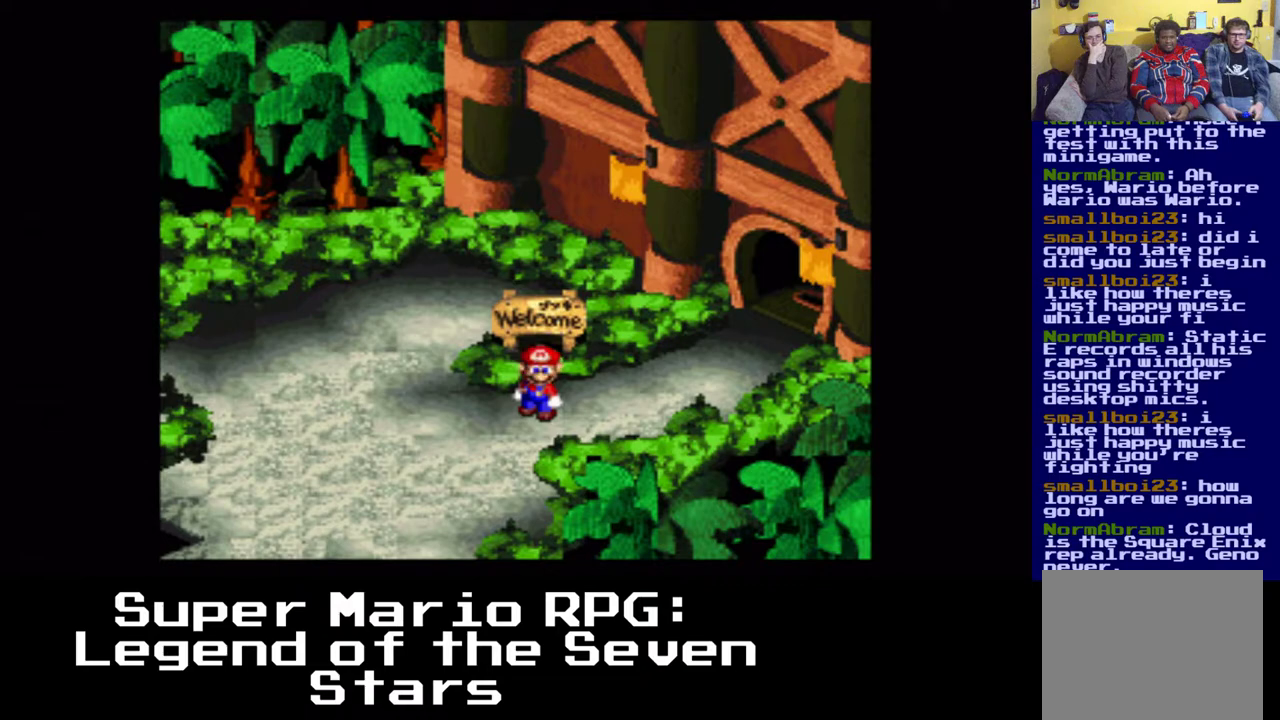
{"buttons": ["X", "DPAD_LEFT"], "events": [[100, "DPAD_RIGHT", "down"], [117, "DPAD_DOWN", "down"], [250, "DPAD_DOWN", "up"], [283, "DPAD_RIGHT", "up"], [333, "DPAD_LEFT", "down"], [333, "DPAD_UP", "down"], [433, "DPAD_UP", "up"]]}
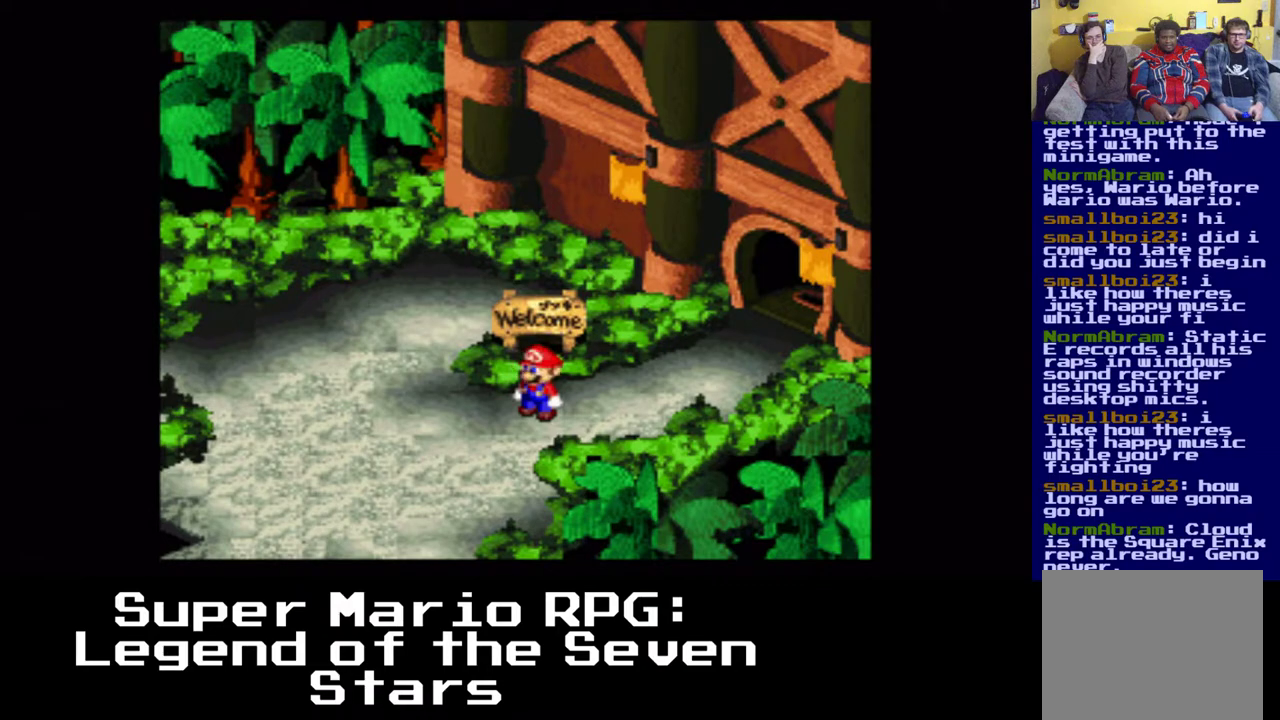
{"buttons": ["X", "DPAD_RIGHT"]}
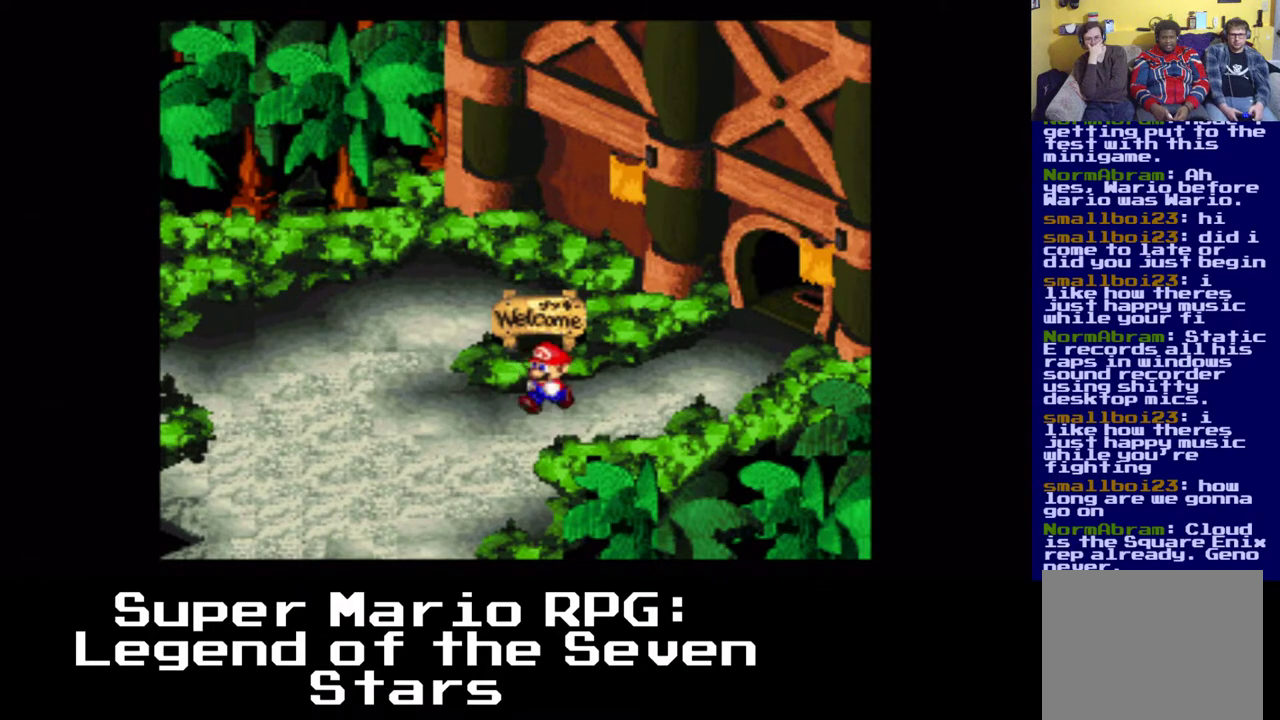
{"buttons": [], "events": [[33, "DPAD_RIGHT", "up"], [33, "DPAD_UP", "down"], [133, "DPAD_UP", "up"], [133, "X", "up"]]}